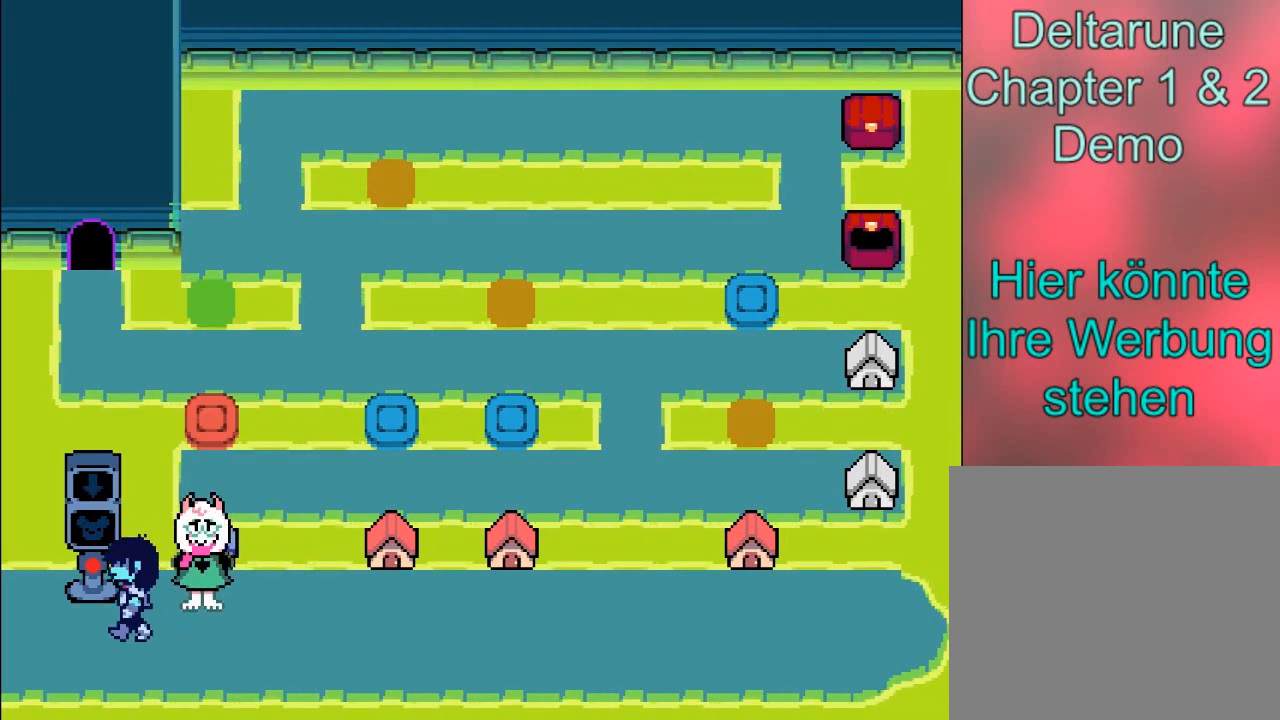
Gameplay with a controller (Xbox layout); each line is a JSON object with the inputs held at the frame after it. "events" lists button and stick changes between this image and that frame as [ms after this image, input, new state], when the widget could be followed in between. Not read: L3 R3 right_stick.
{"buttons": [], "left_stick": "up", "events": [[133, "left_stick", "up-left"], [233, "left_stick", "up"], [300, "A", "down"], [500, "A", "up"]]}
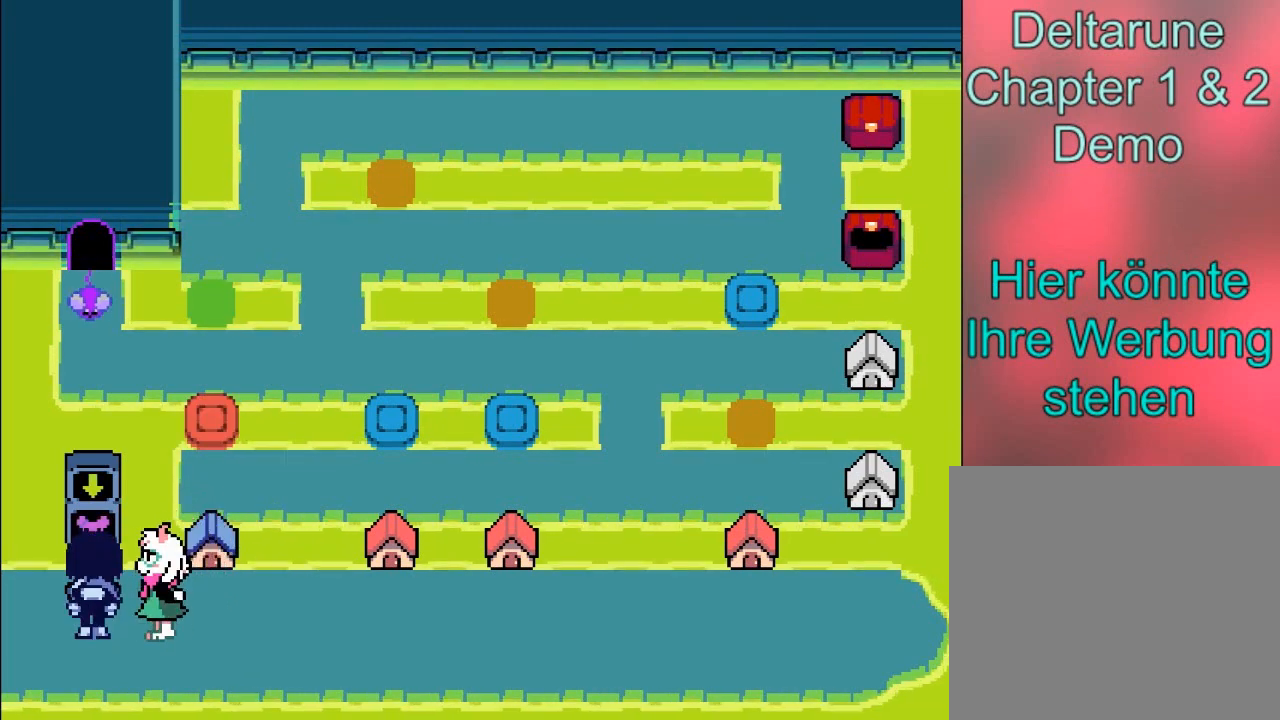
{"buttons": [], "left_stick": "center", "events": [[134, "left_stick", "center"]]}
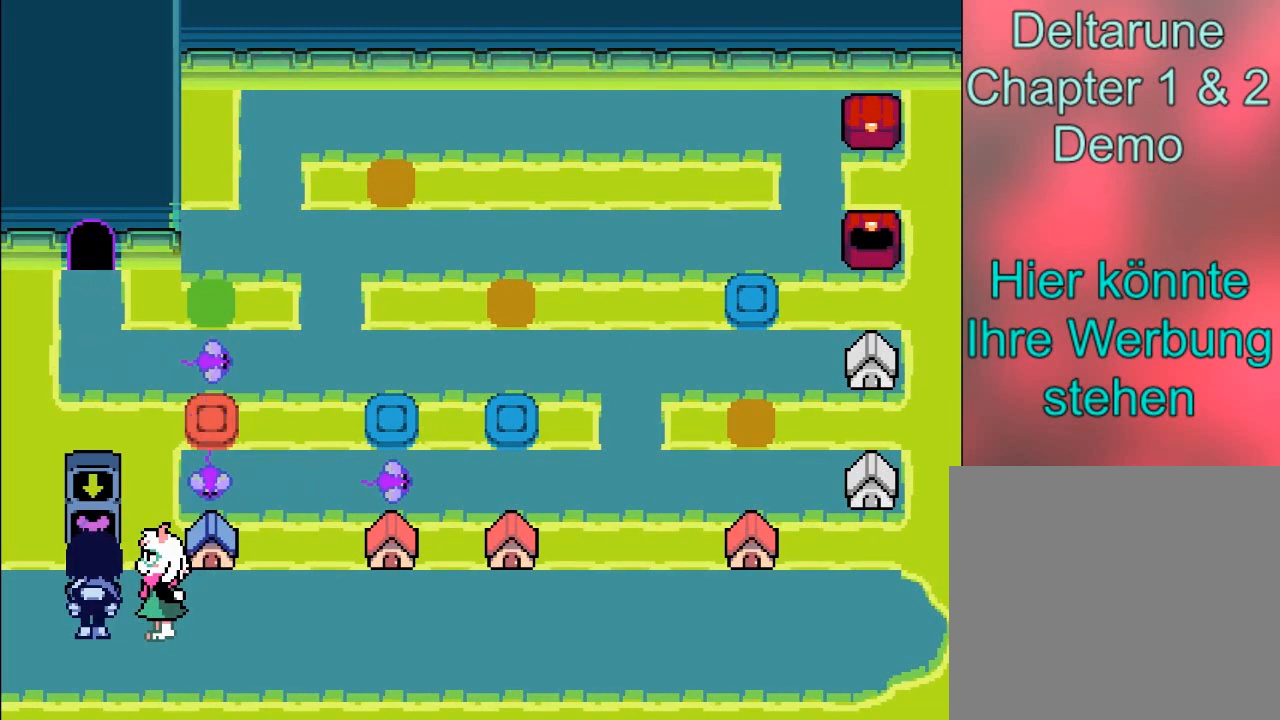
{"buttons": [], "left_stick": "center", "events": []}
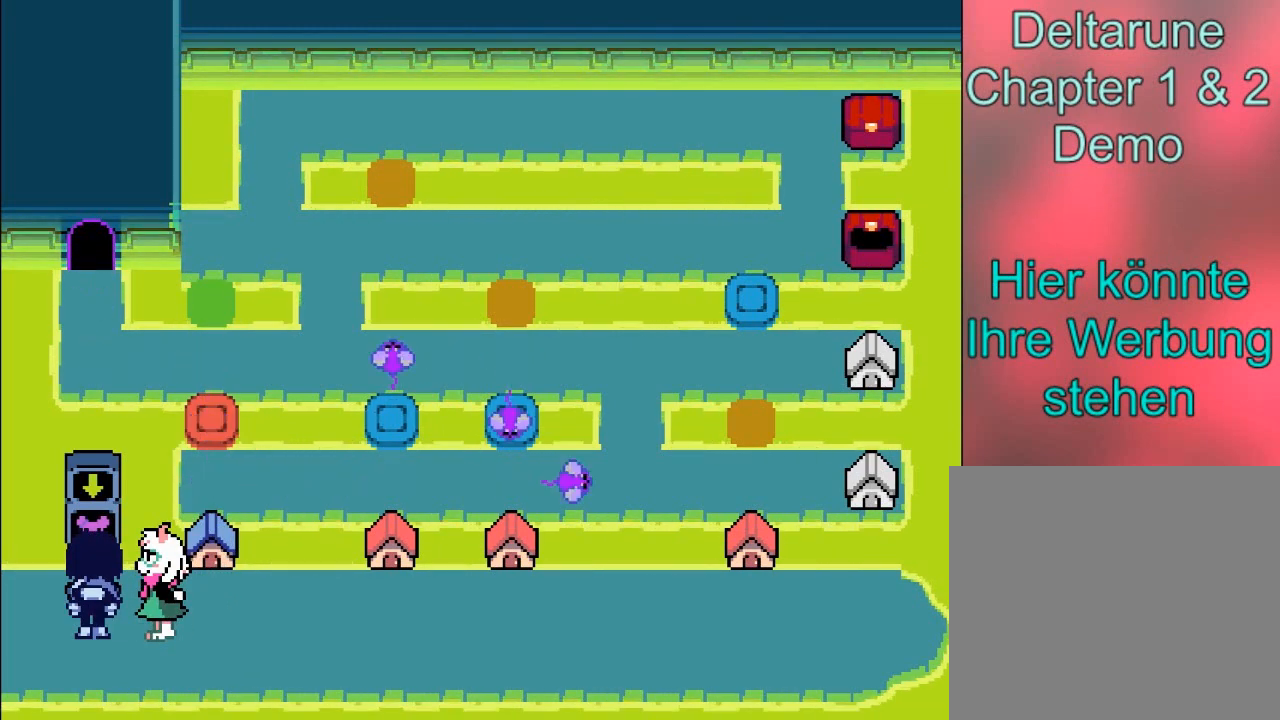
{"buttons": [], "left_stick": "center", "events": []}
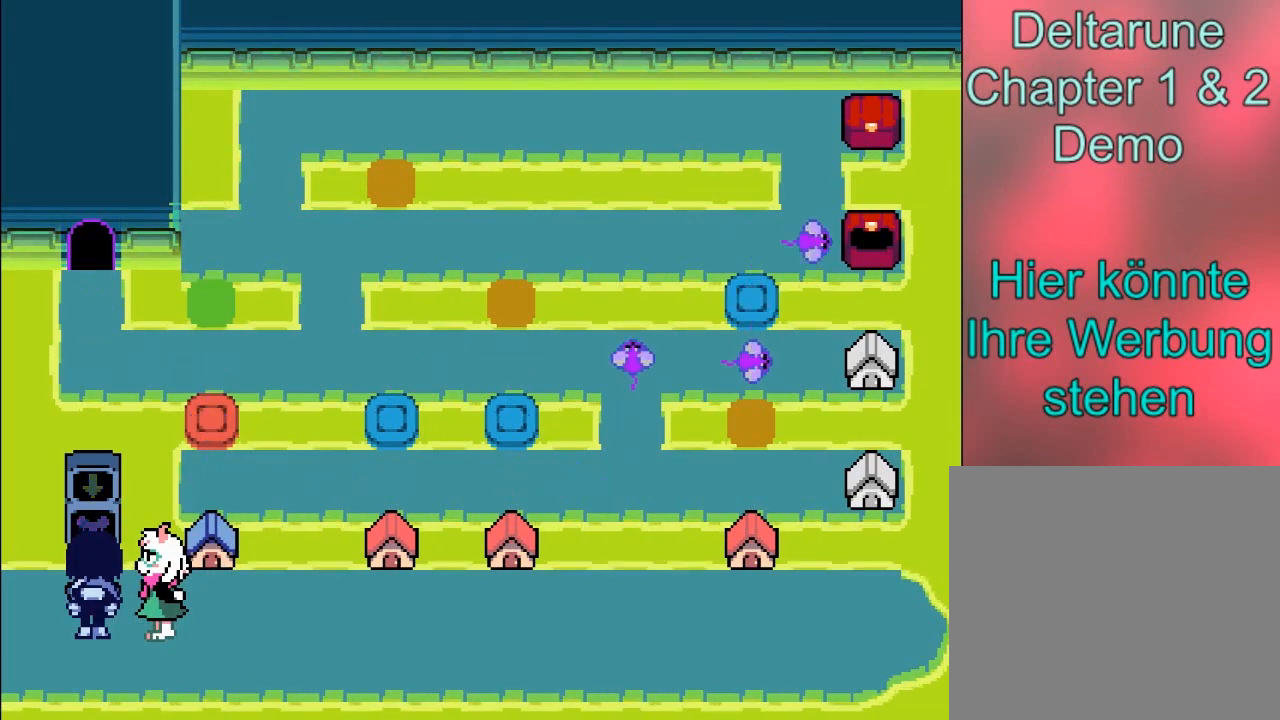
{"buttons": [], "left_stick": "center", "events": []}
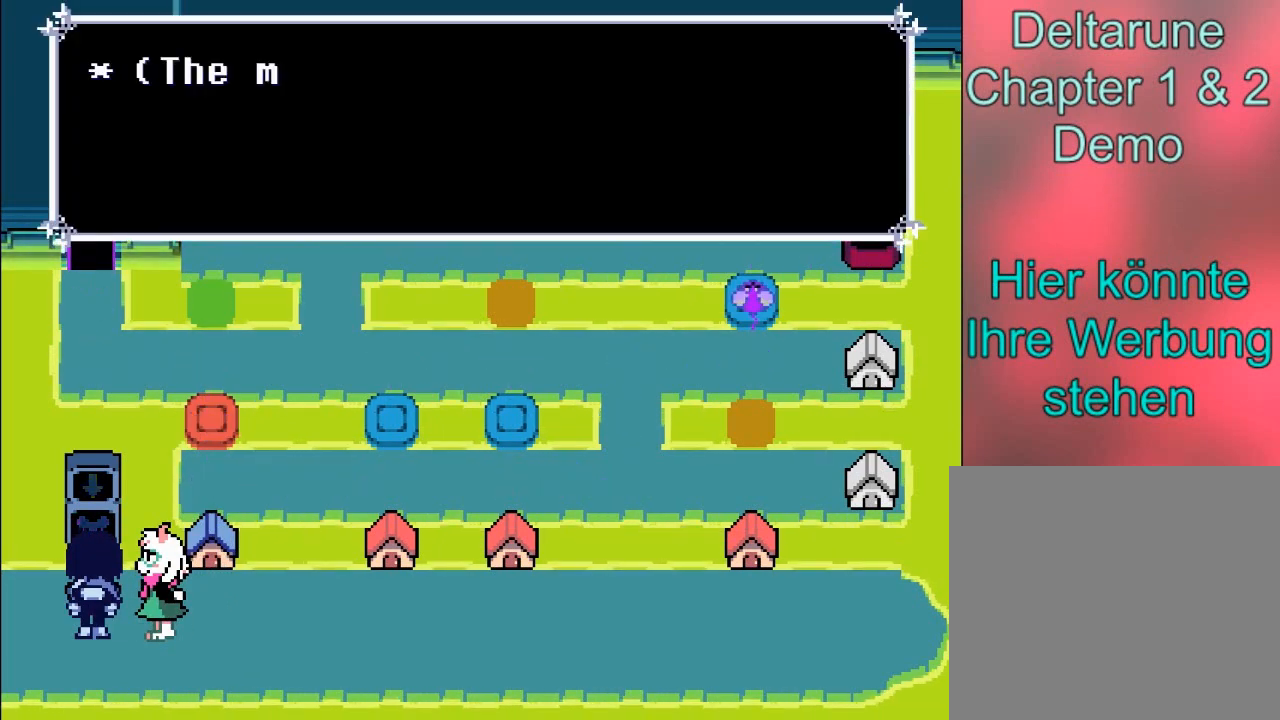
{"buttons": [], "left_stick": "center", "events": [[334, "A", "down"], [501, "A", "up"]]}
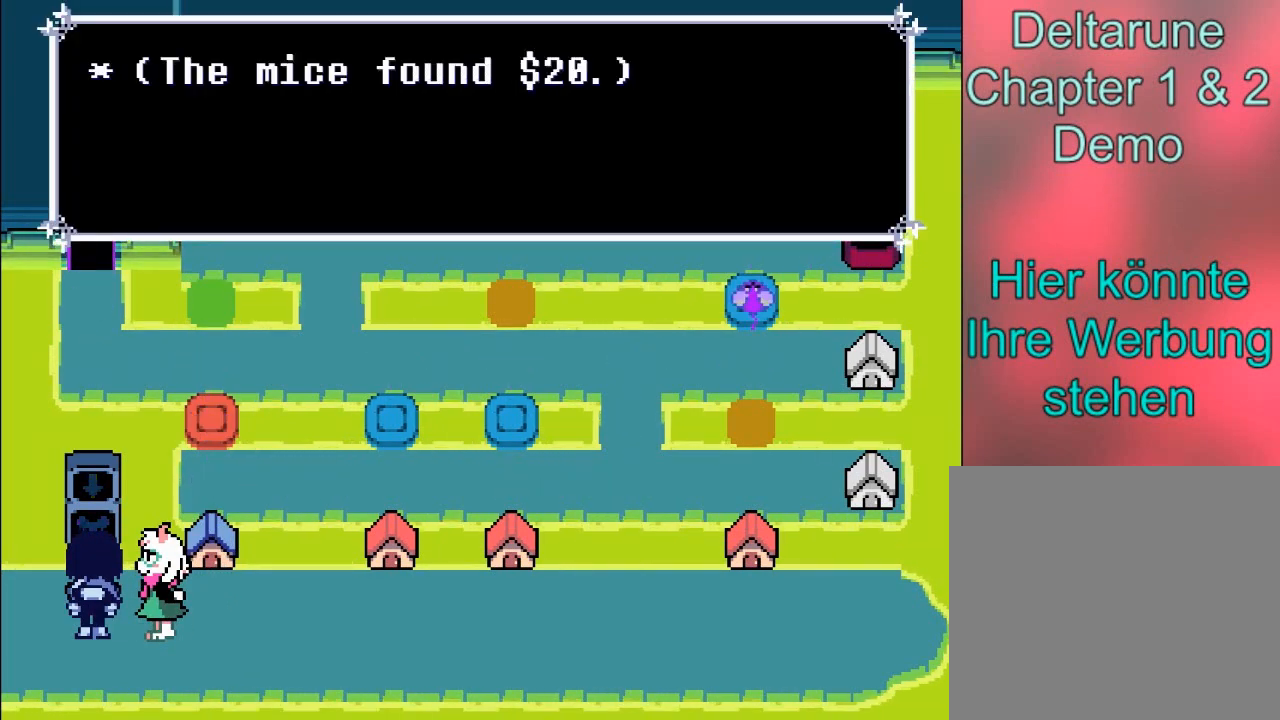
{"buttons": [], "left_stick": "center", "events": [[233, "B", "down"], [367, "B", "up"]]}
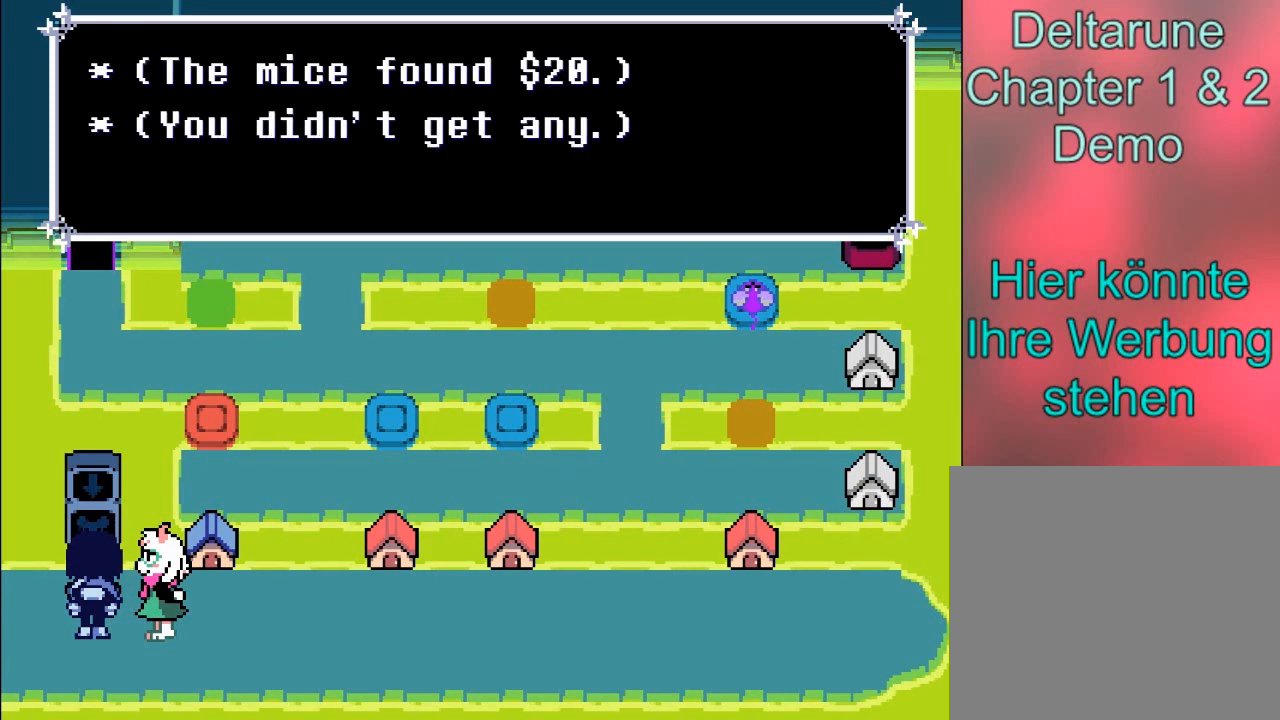
{"buttons": [], "left_stick": "center", "events": []}
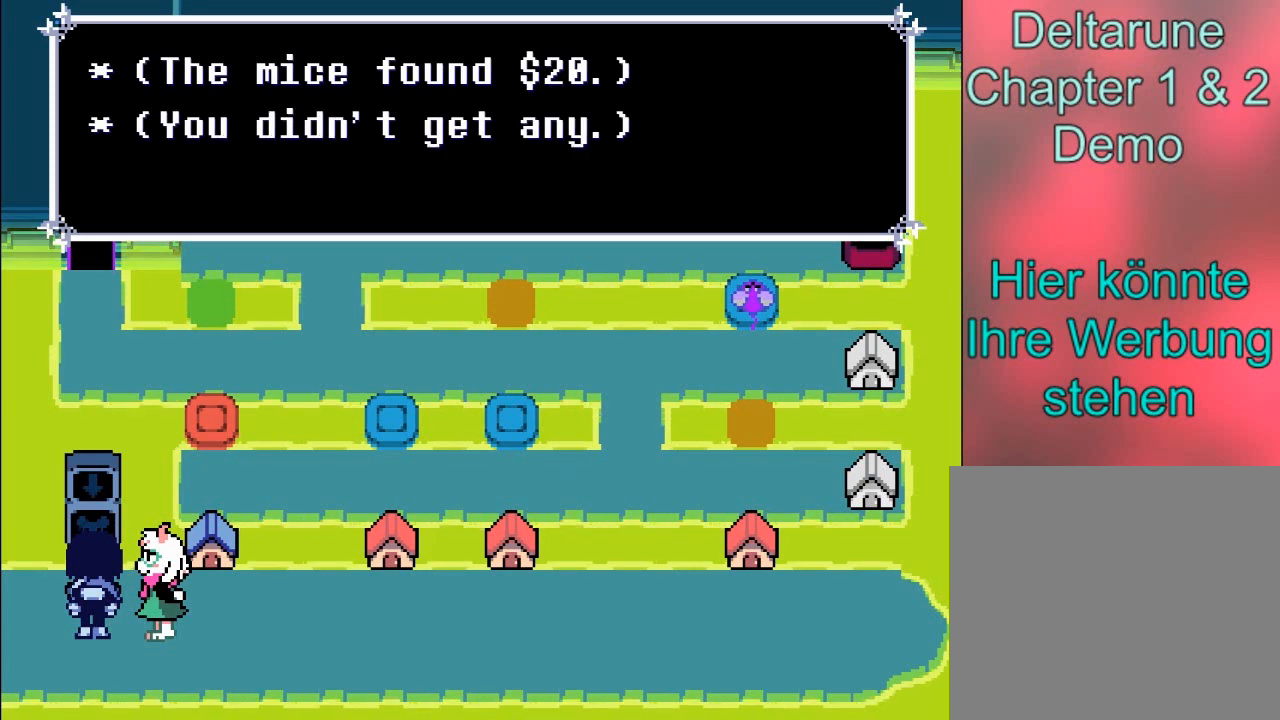
{"buttons": [], "left_stick": "center", "events": []}
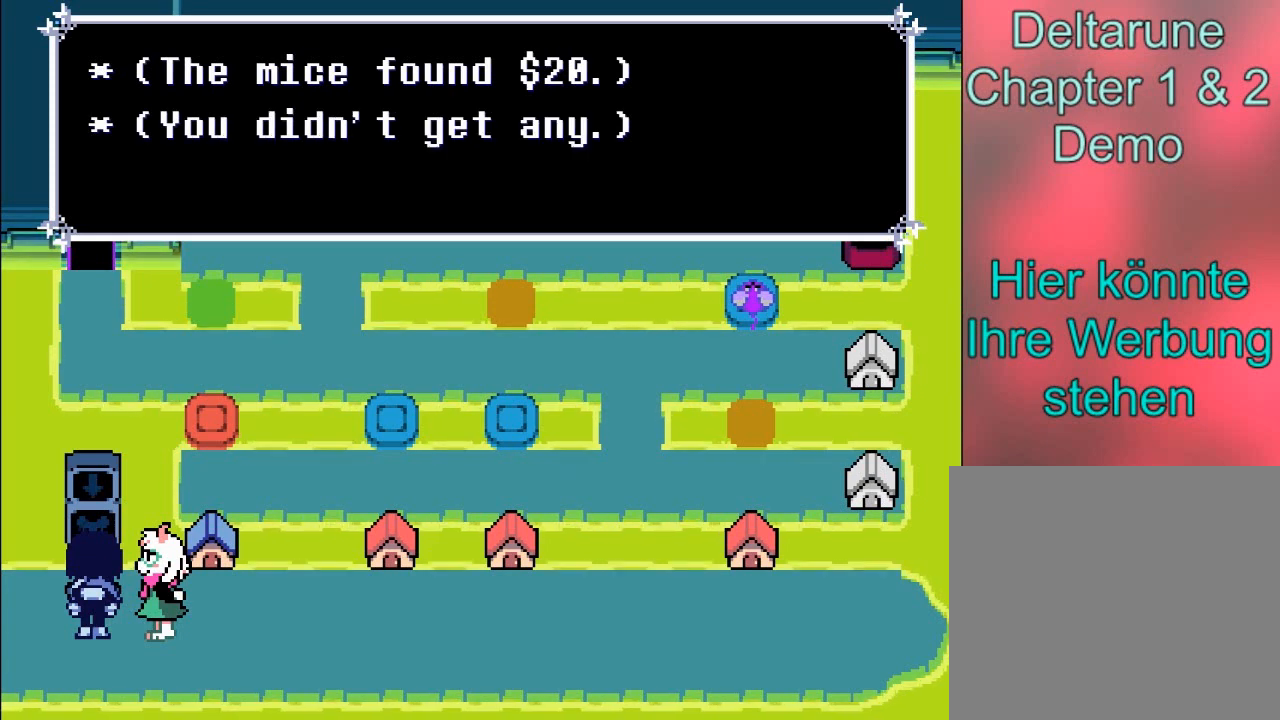
{"buttons": [], "left_stick": "center", "events": [[267, "A", "down"], [501, "A", "up"]]}
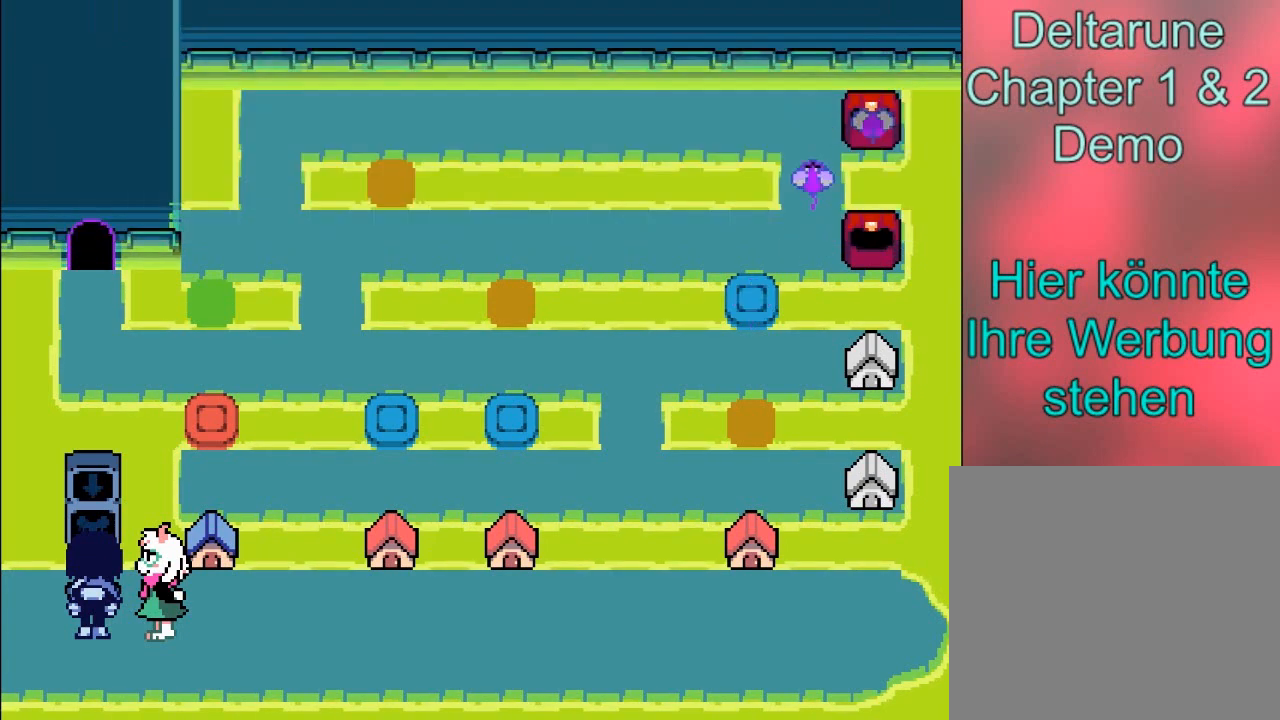
{"buttons": [], "left_stick": "center", "events": []}
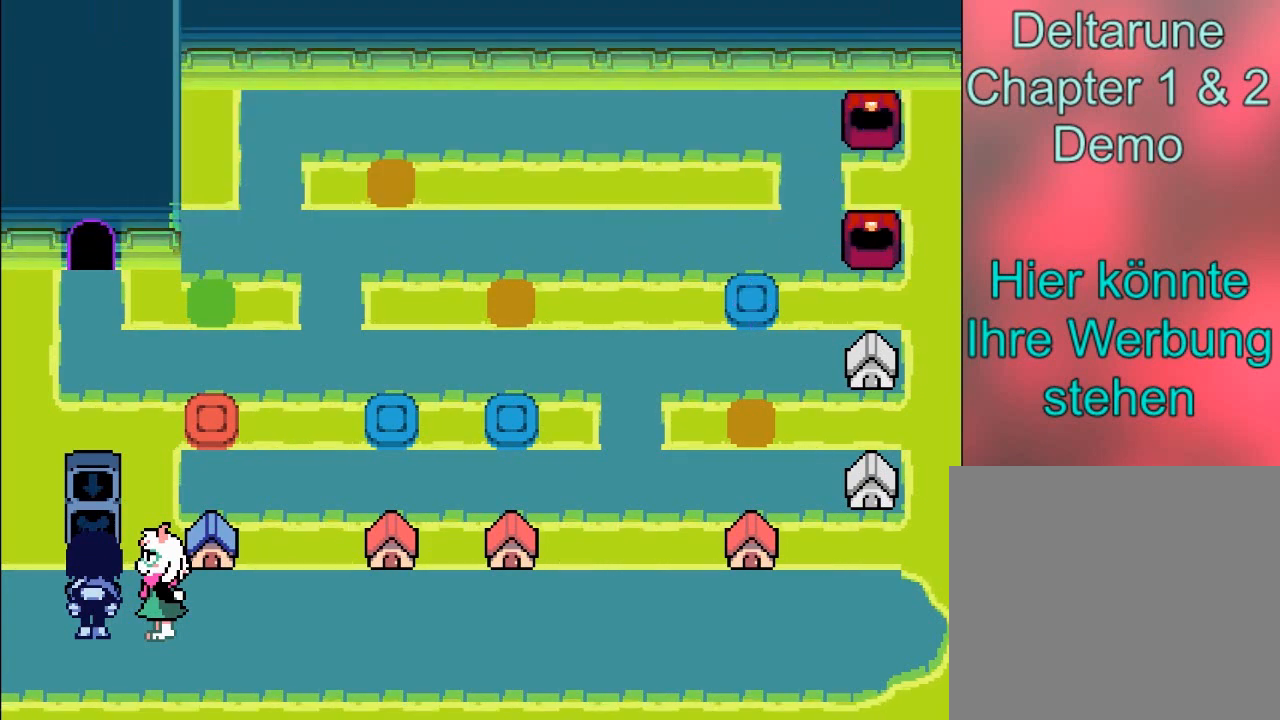
{"buttons": [], "left_stick": "center", "events": []}
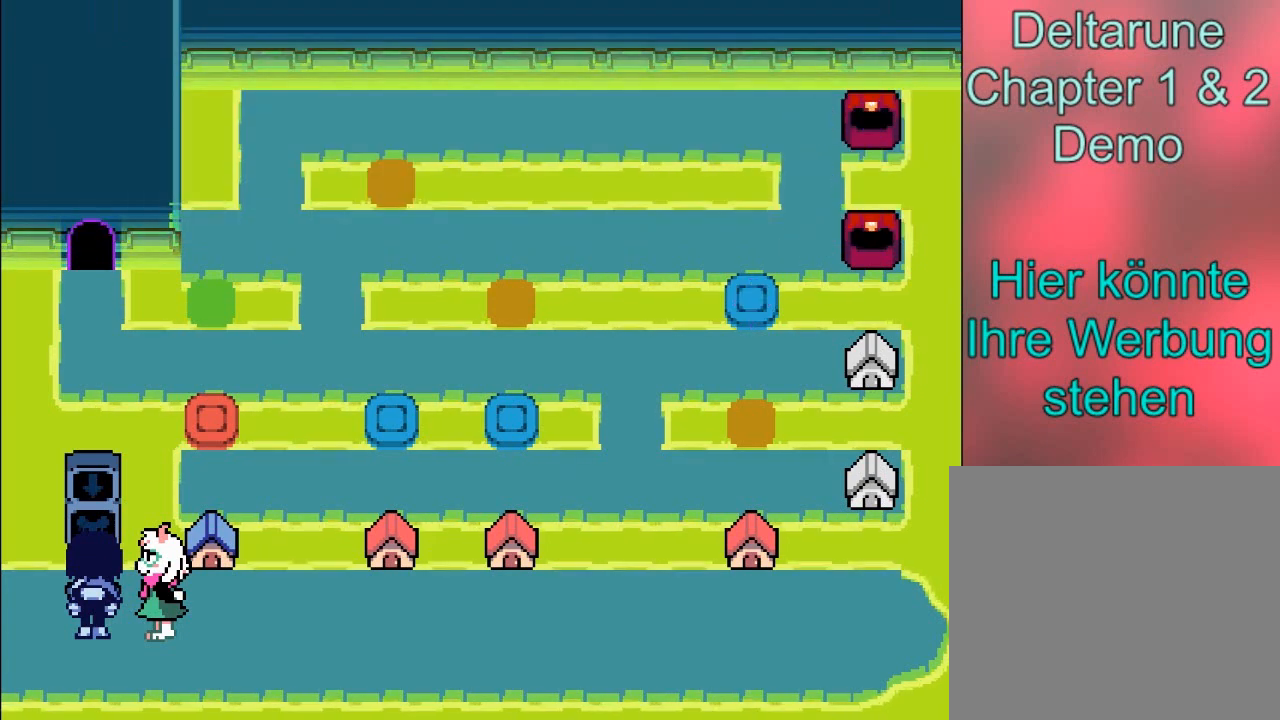
{"buttons": [], "left_stick": "center", "events": []}
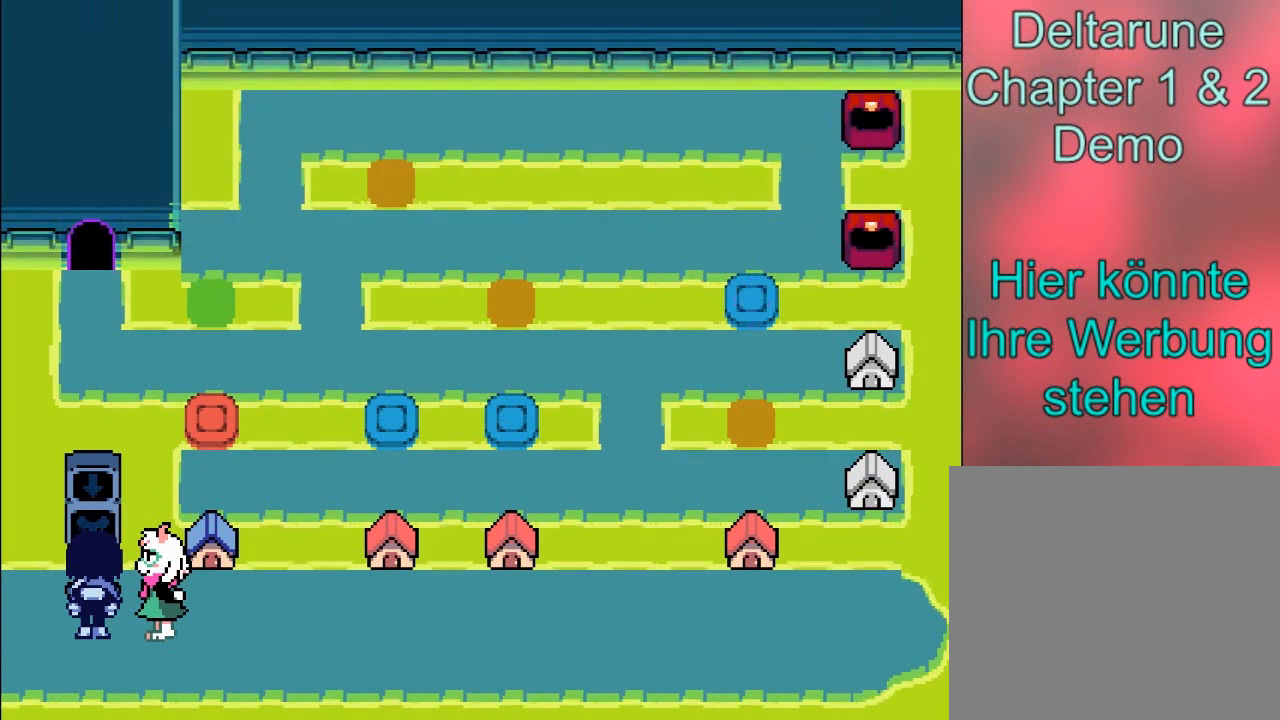
{"buttons": [], "left_stick": "center", "events": []}
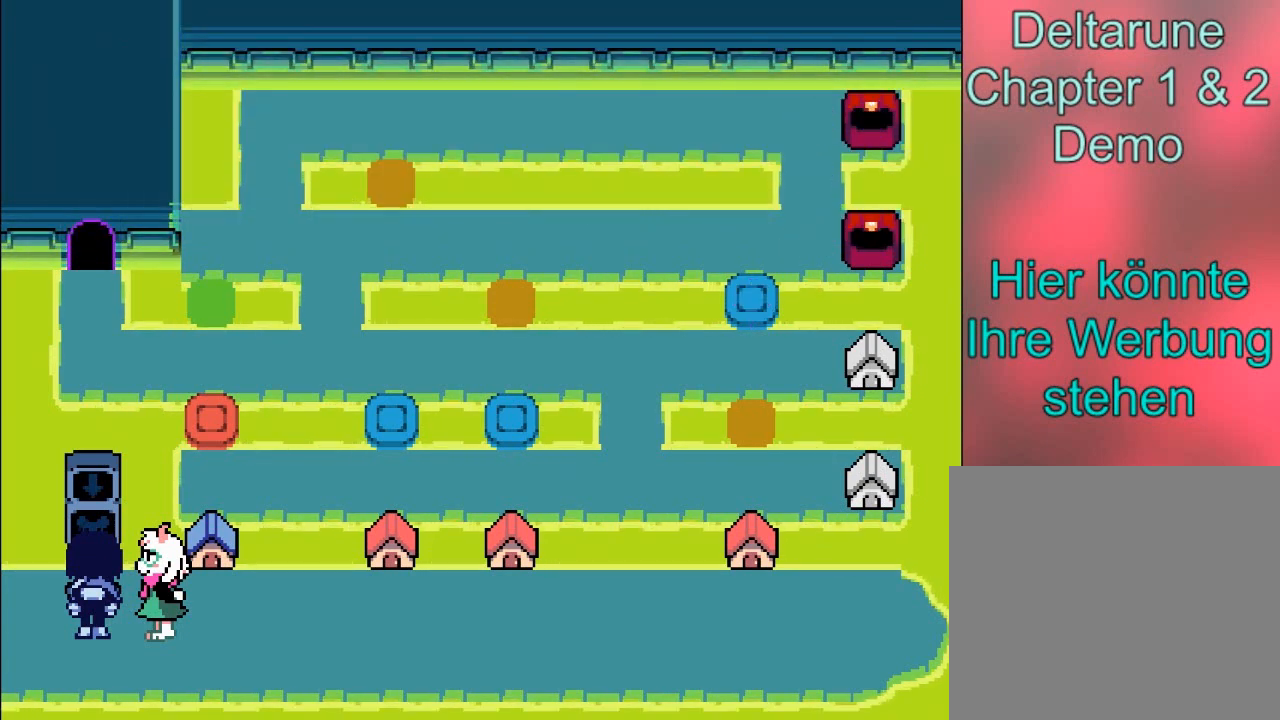
{"buttons": [], "left_stick": "up", "events": [[333, "left_stick", "up"]]}
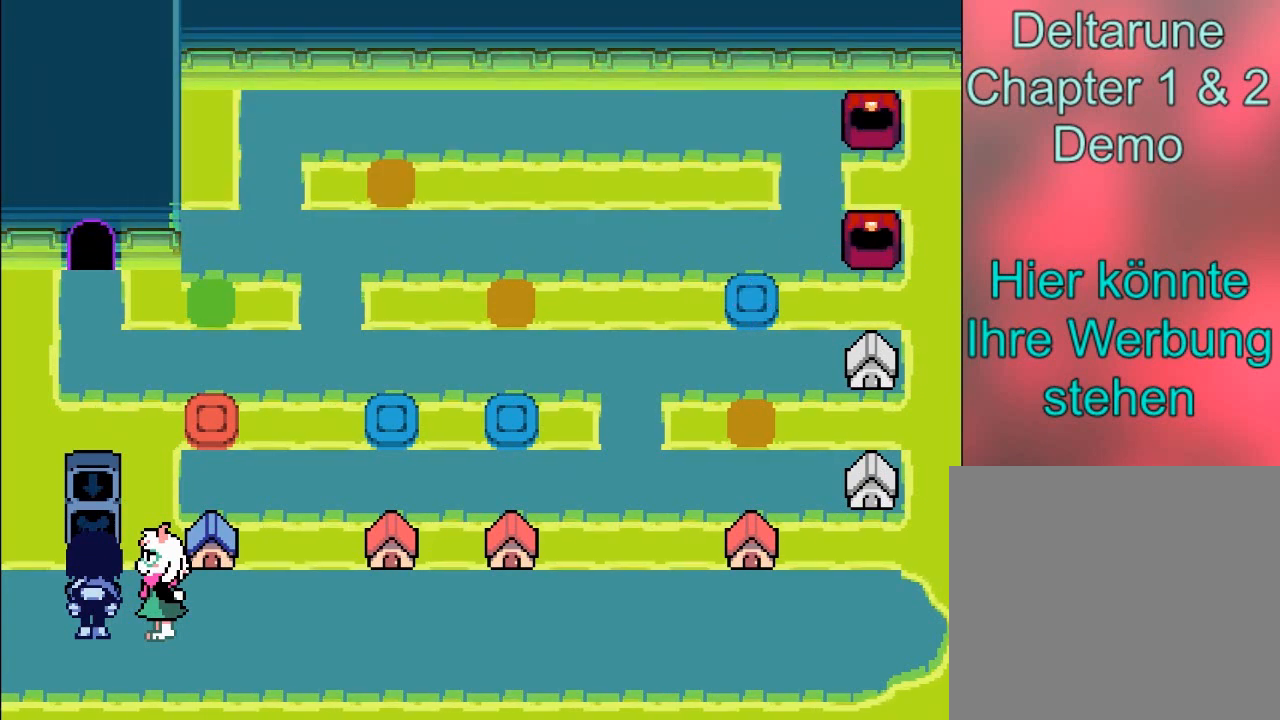
{"buttons": [], "left_stick": "right", "events": [[167, "left_stick", "right"]]}
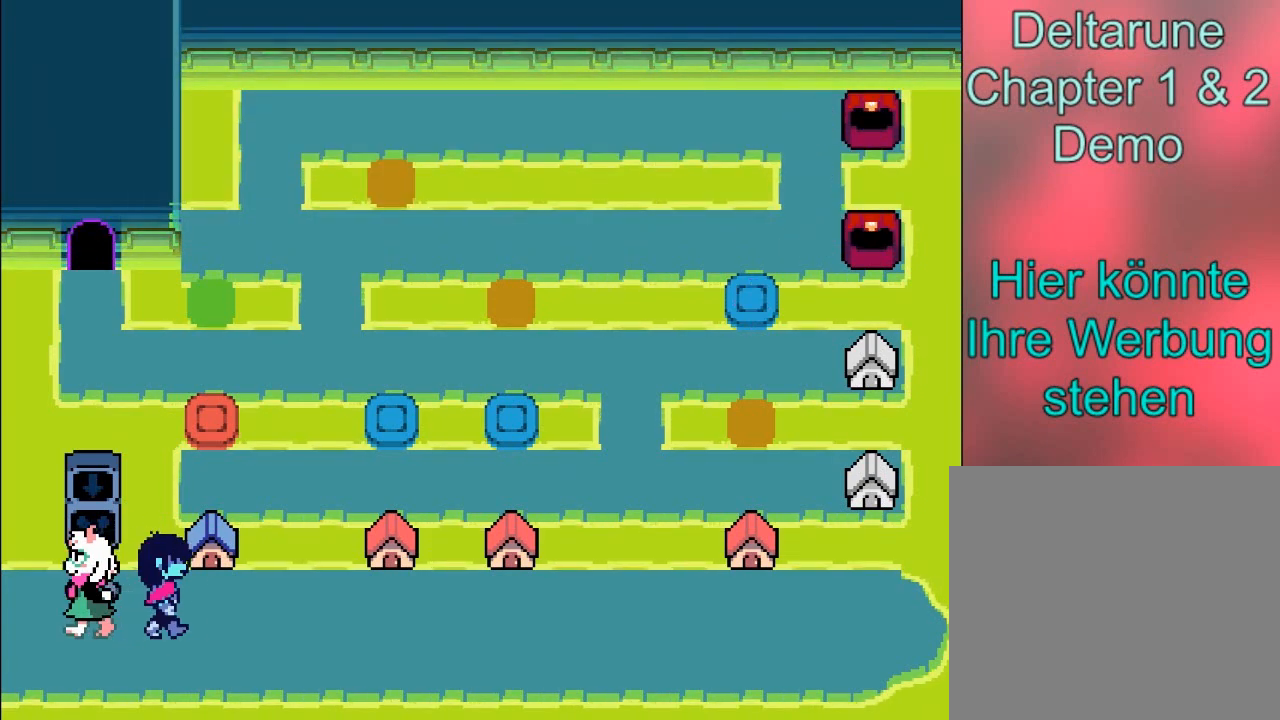
{"buttons": ["A"], "left_stick": "up", "events": [[233, "left_stick", "up"], [500, "A", "down"]]}
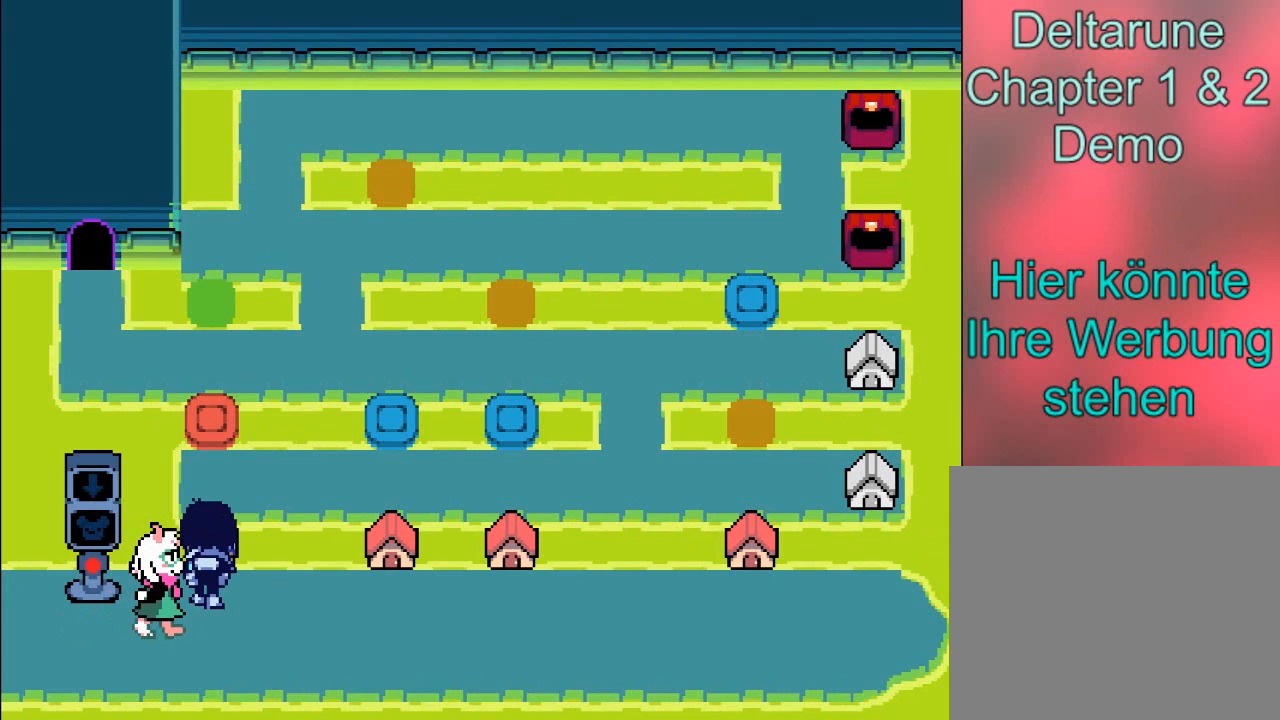
{"buttons": [], "left_stick": "center", "events": [[234, "A", "up"], [400, "left_stick", "center"]]}
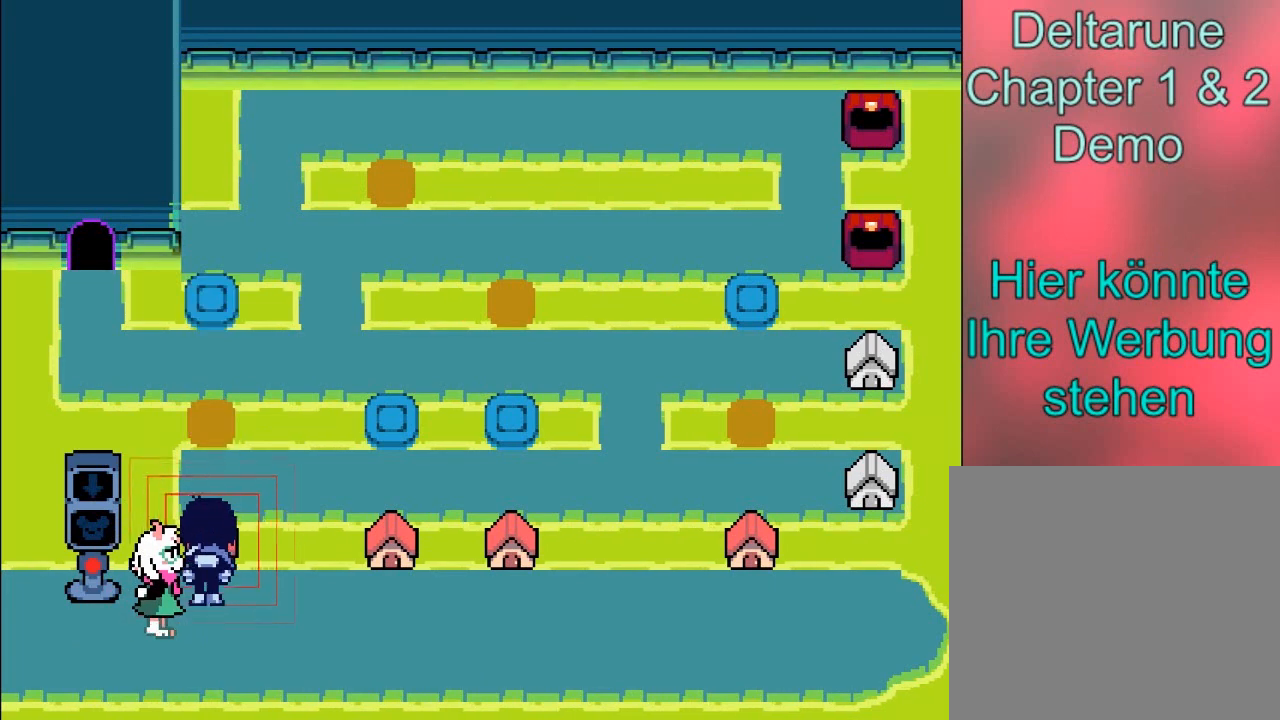
{"buttons": [], "left_stick": "center", "events": []}
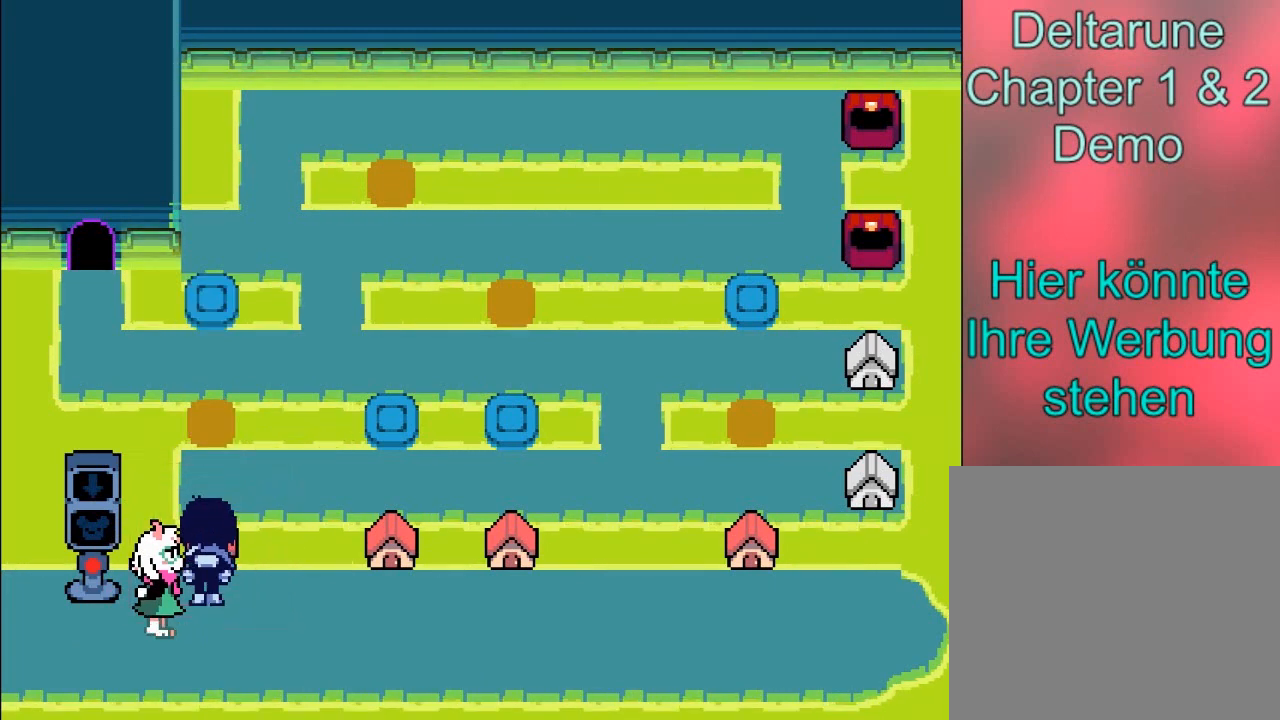
{"buttons": [], "left_stick": "center", "events": []}
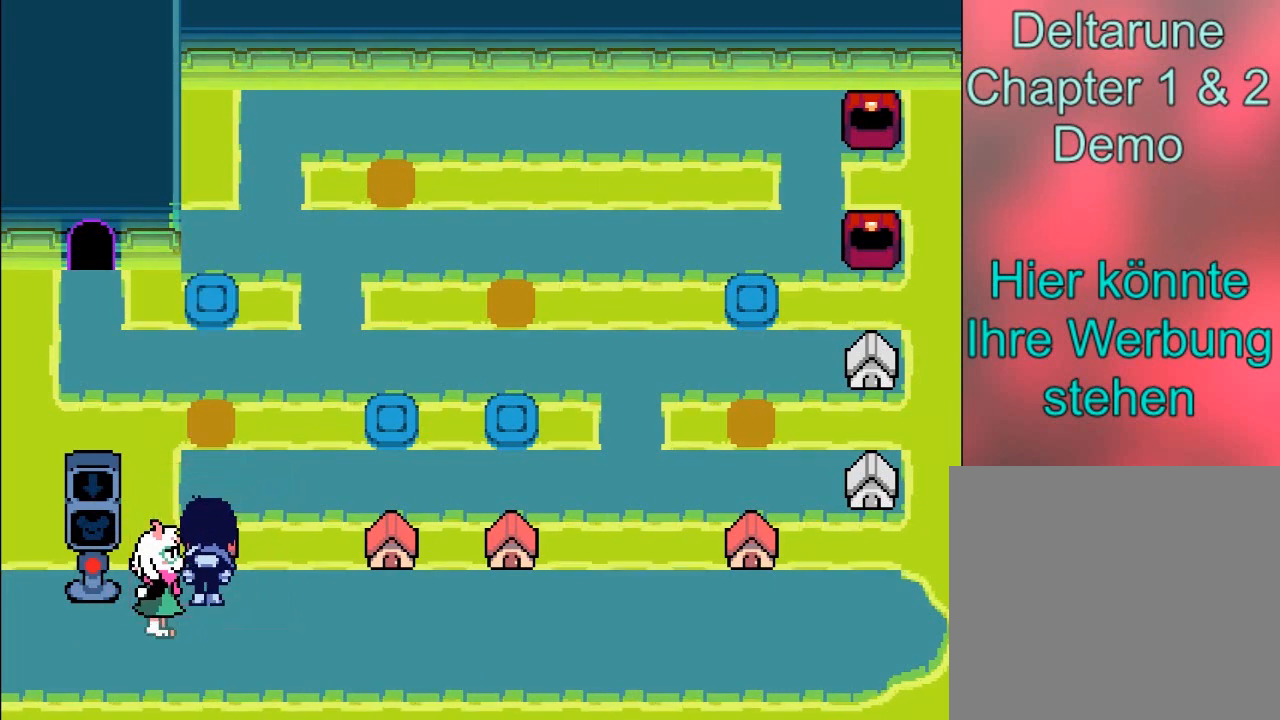
{"buttons": [], "left_stick": "center", "events": [[200, "left_stick", "up"], [367, "left_stick", "center"]]}
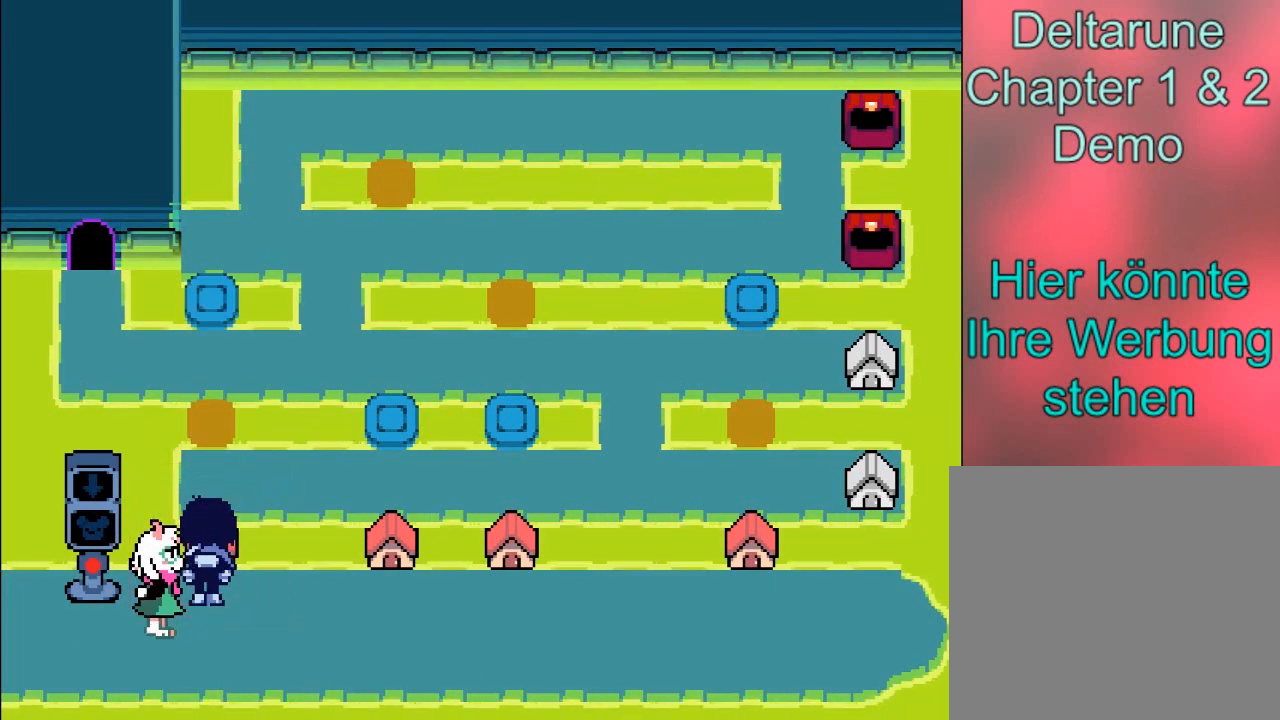
{"buttons": [], "left_stick": "center", "events": []}
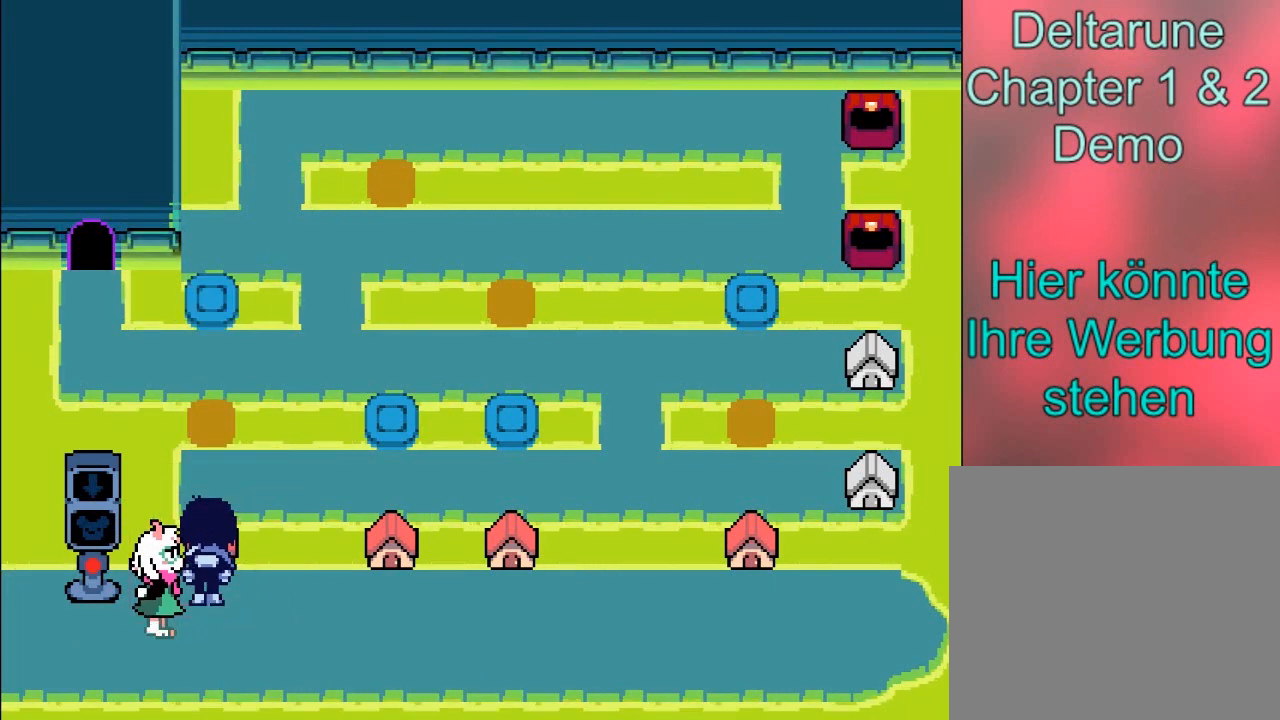
{"buttons": [], "left_stick": "center", "events": []}
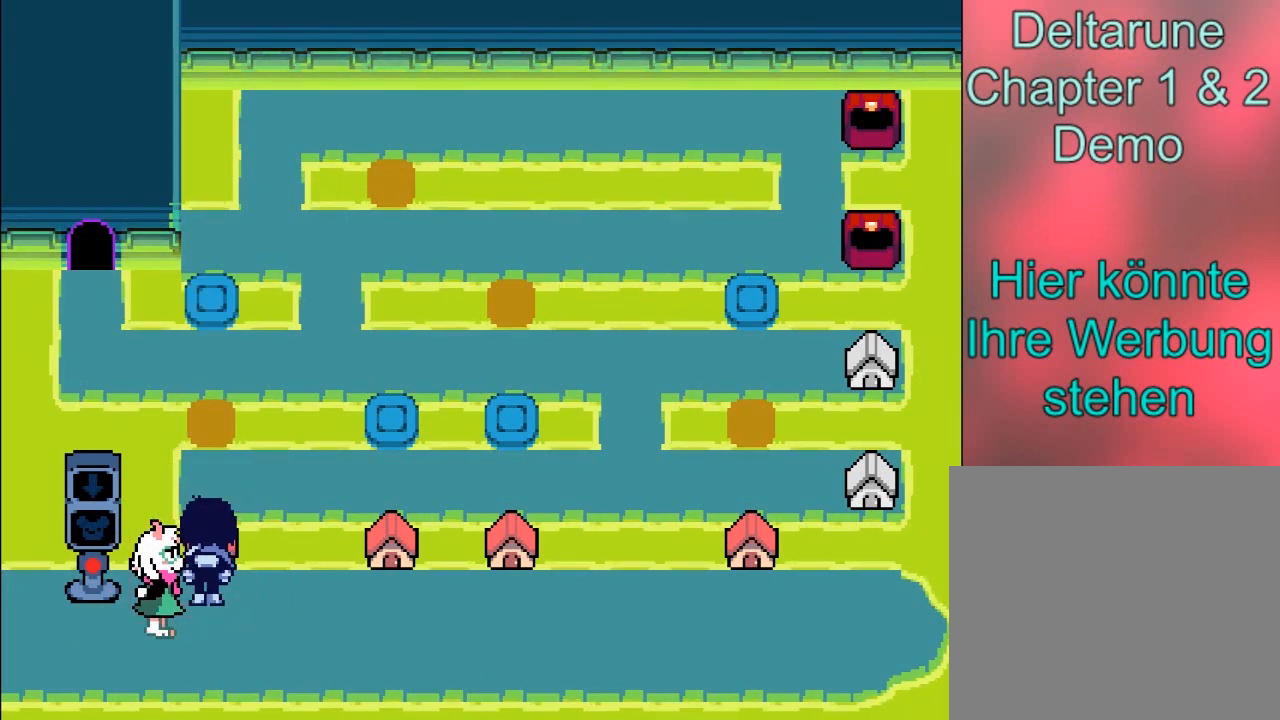
{"buttons": [], "left_stick": "center", "events": []}
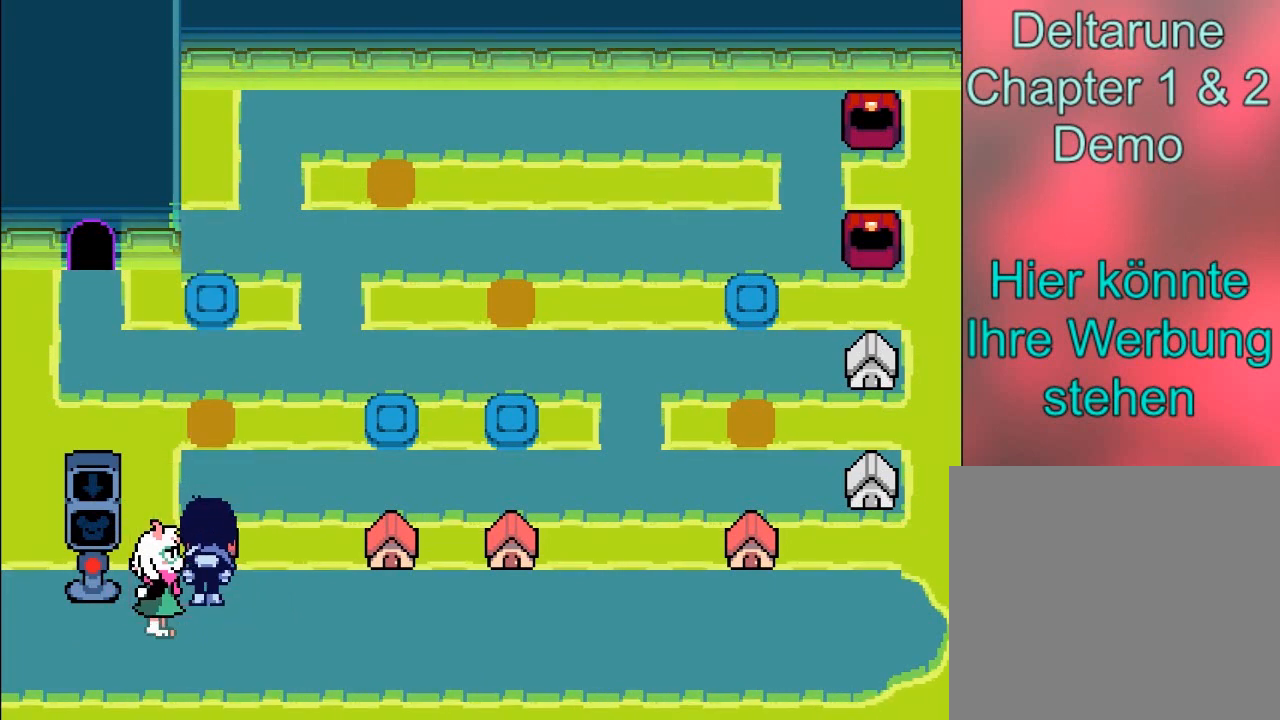
{"buttons": [], "left_stick": "down-left", "events": [[433, "left_stick", "down-left"]]}
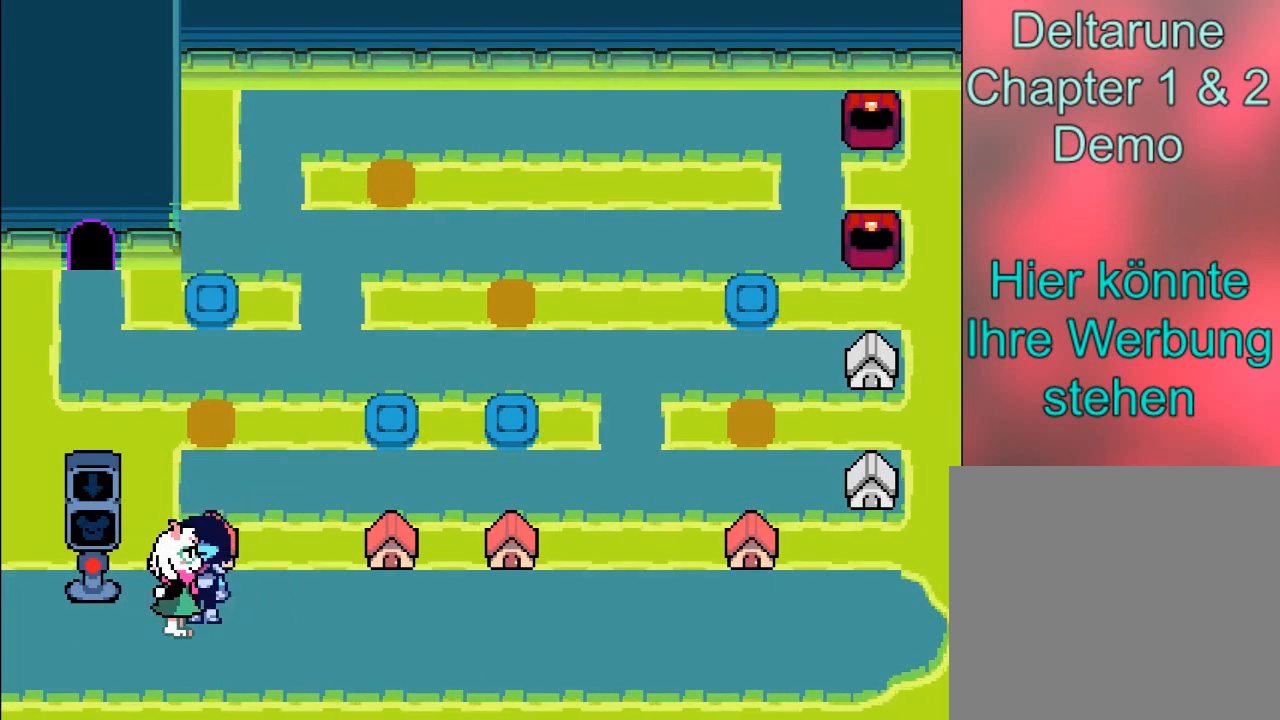
{"buttons": [], "left_stick": "left", "events": [[300, "left_stick", "left"]]}
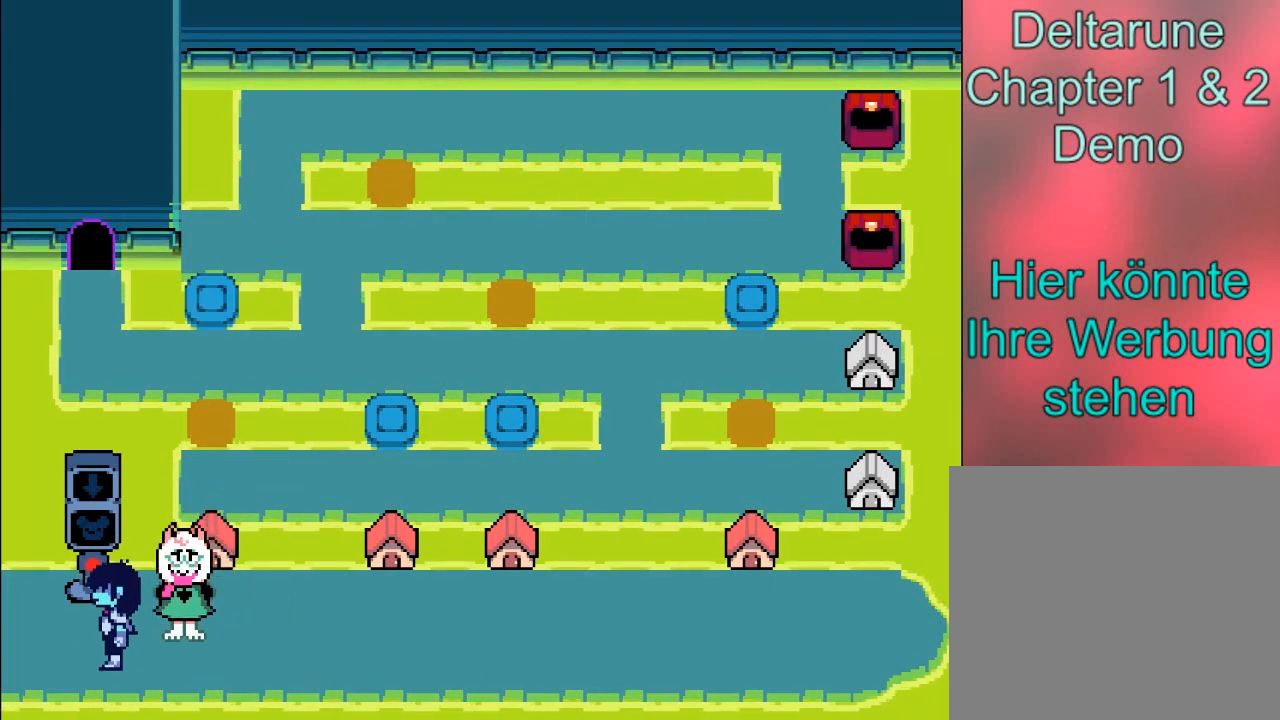
{"buttons": [], "left_stick": "up", "events": [[33, "left_stick", "up-left"], [166, "left_stick", "up"]]}
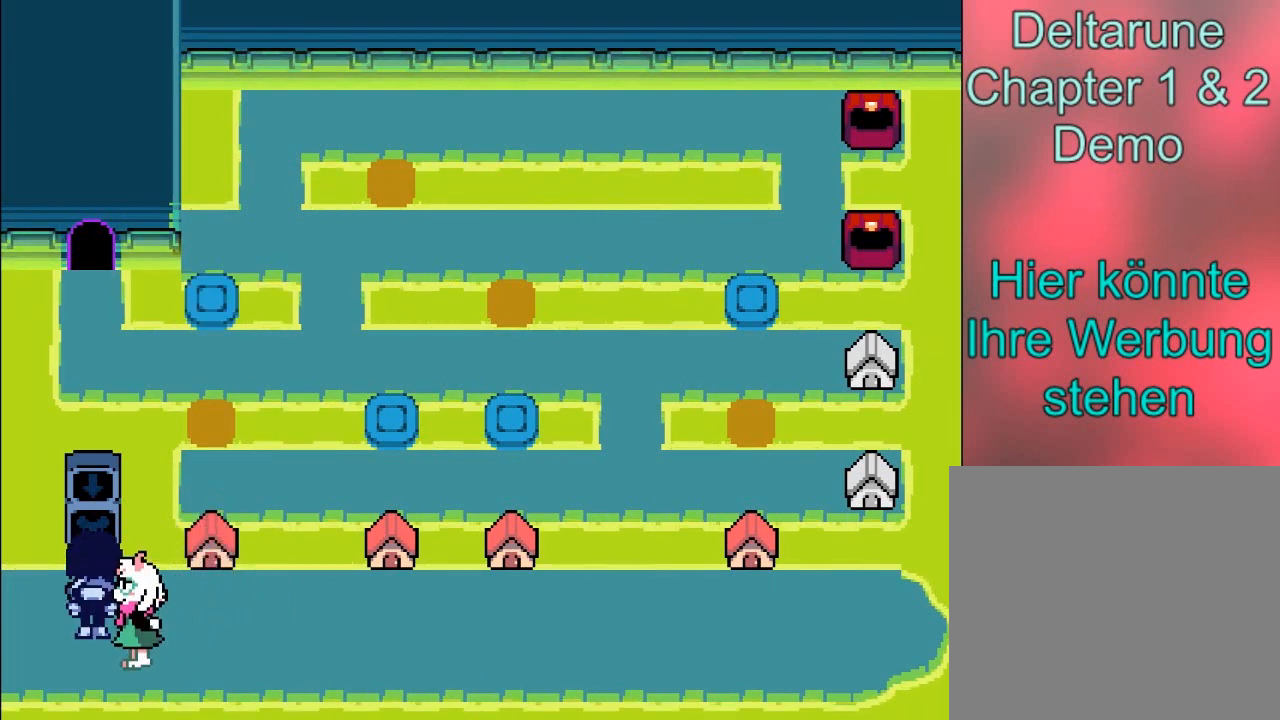
{"buttons": [], "left_stick": "center", "events": [[134, "left_stick", "center"]]}
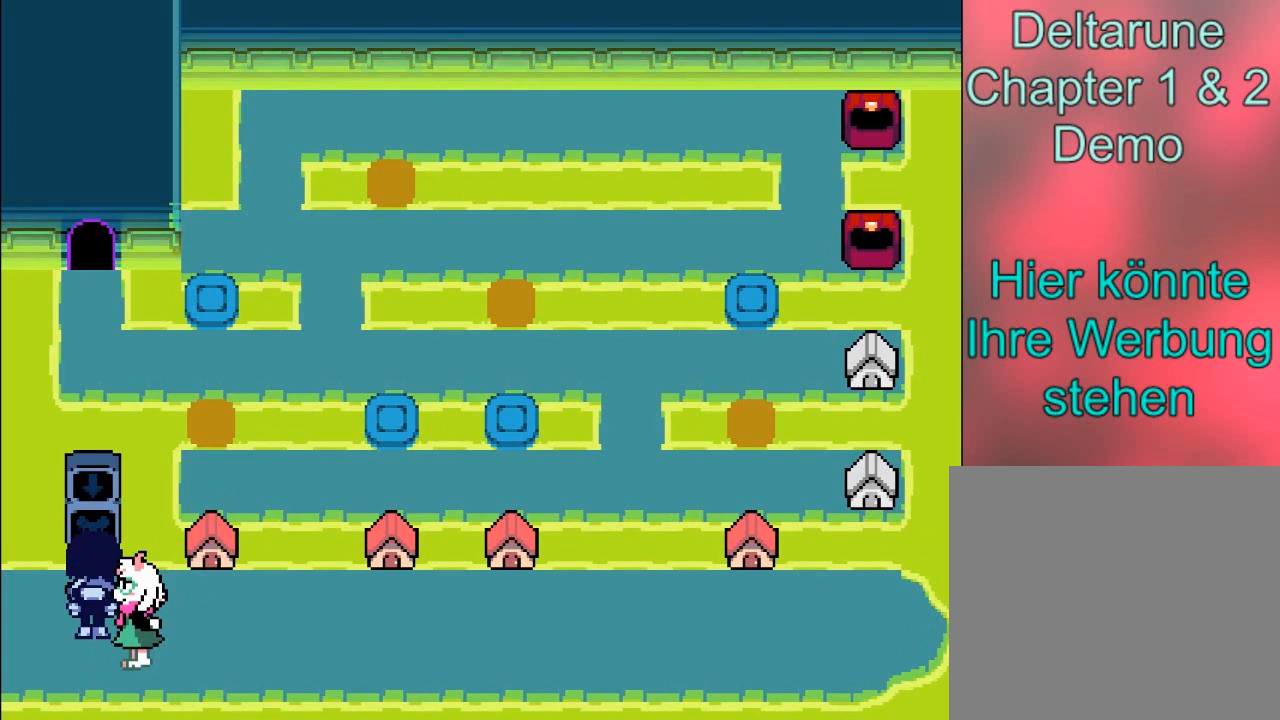
{"buttons": [], "left_stick": "center", "events": []}
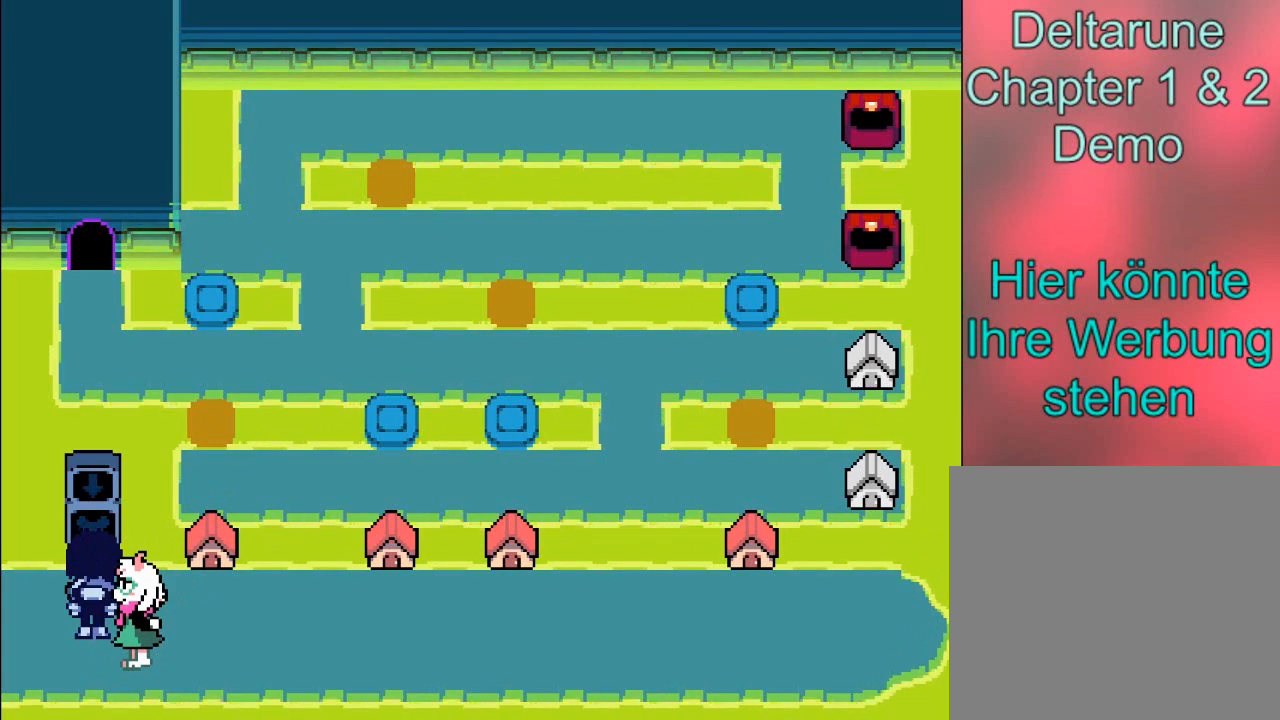
{"buttons": [], "left_stick": "up", "events": [[167, "left_stick", "up"], [267, "A", "down"], [434, "A", "up"]]}
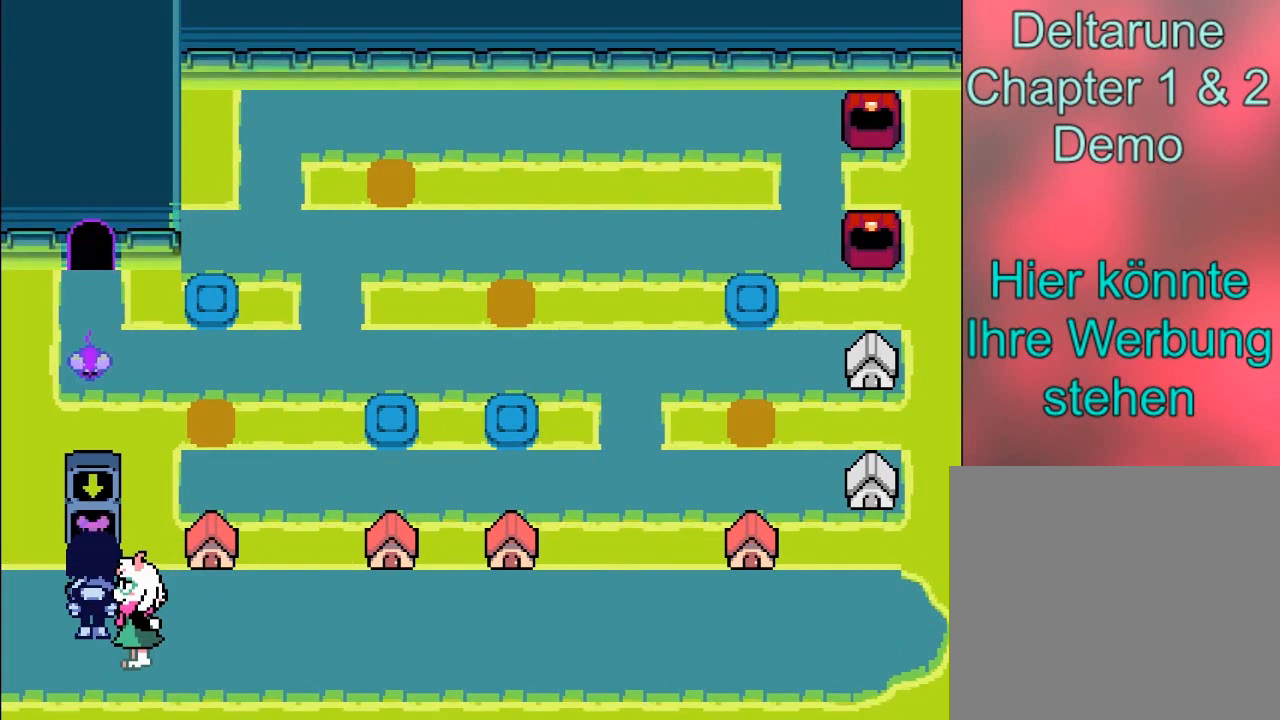
{"buttons": [], "left_stick": "center", "events": [[300, "left_stick", "center"]]}